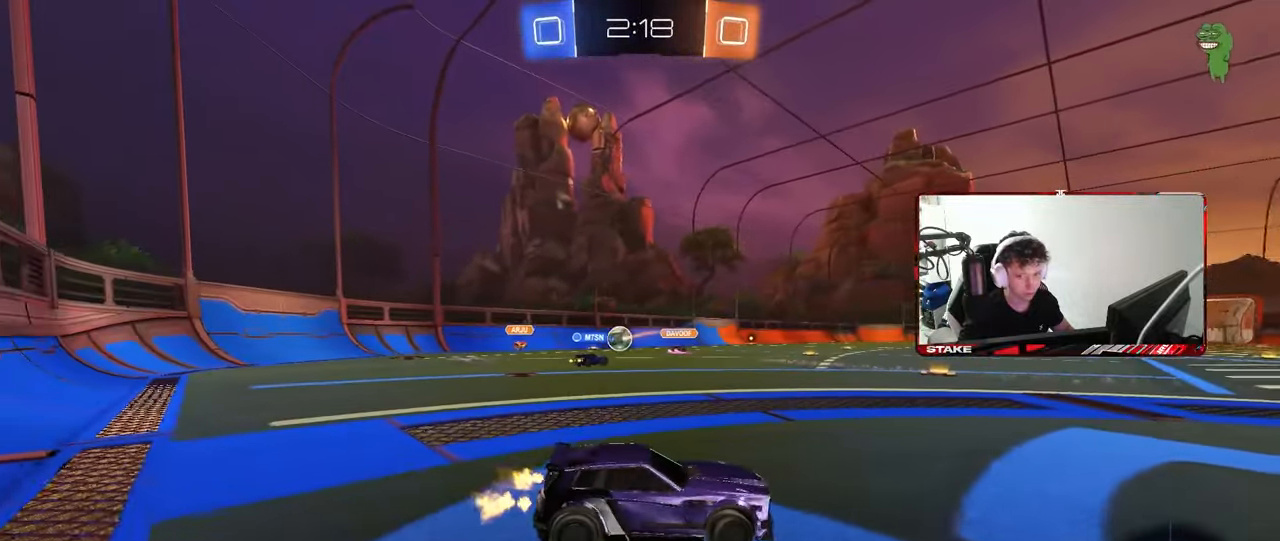
Gameplay with keyboard and mouse; each line is a JSON object with the keys and mouse buttons held at the frame after it. "events" lists presses ("down") and releases ("up") of "1", "2", "3", "4", "5", "a", "alt", "c", "caps_lock", "ctrl", "d", "e", "f", "g", "q", "r", "s", "shift", "space", "t", "tab", "v", "w", "x", "z", "mouse_left", "mouse_wheel" and "mouse_right" between this image and that frame as [ms after this image, input, new state], when the widget could be followed in between. "mouse_left", "mouse_wheel", "mouse_right" = the "left", "wheel", "right" buttons of the "mouse" list. No other keys are recorded. "wheel" means that the mouse wheel is clicked or scrolled. "mouse_move" is the direction in which the mouse moves at that frame (one of eight, or "still"), when it could be read.
{"keys": ["d", "space", "w"], "mouse": [], "mouse_move": "still", "events": [[133, "a", "up"], [183, "space", "down"], [317, "space", "up"], [467, "space", "down"], [500, "d", "down"]]}
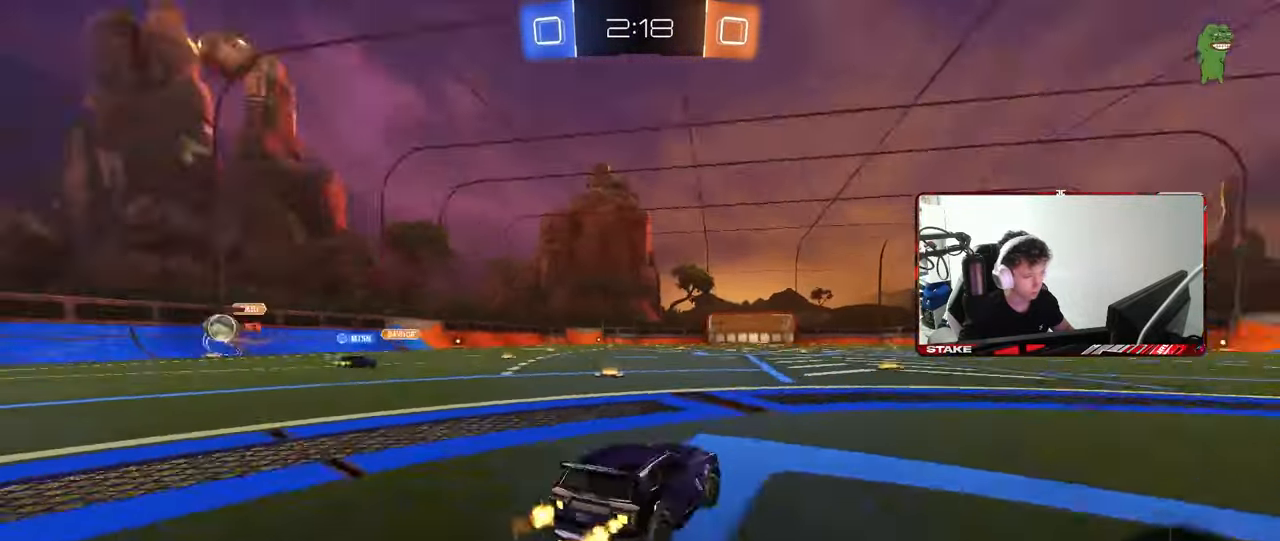
{"keys": ["d", "w"], "mouse": [], "mouse_move": "still", "events": [[100, "space", "up"], [233, "shift", "down"], [333, "shift", "up"]]}
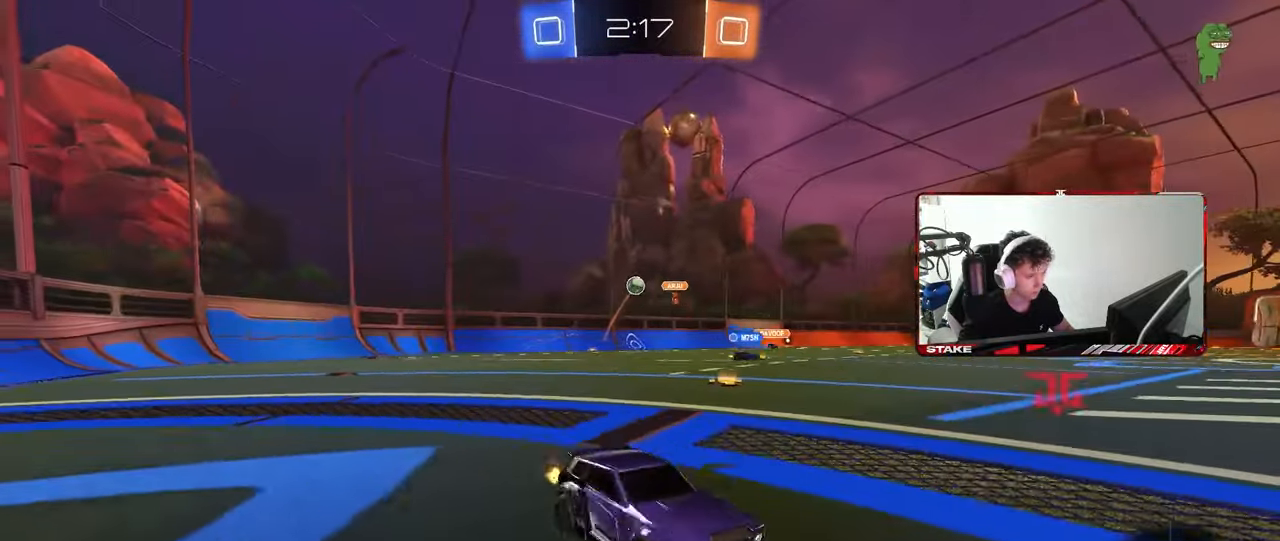
{"keys": ["space", "w"], "mouse": [], "mouse_move": "still", "events": [[117, "space", "down"], [200, "d", "up"], [250, "space", "up"], [300, "a", "down"], [400, "a", "up"], [400, "space", "down"]]}
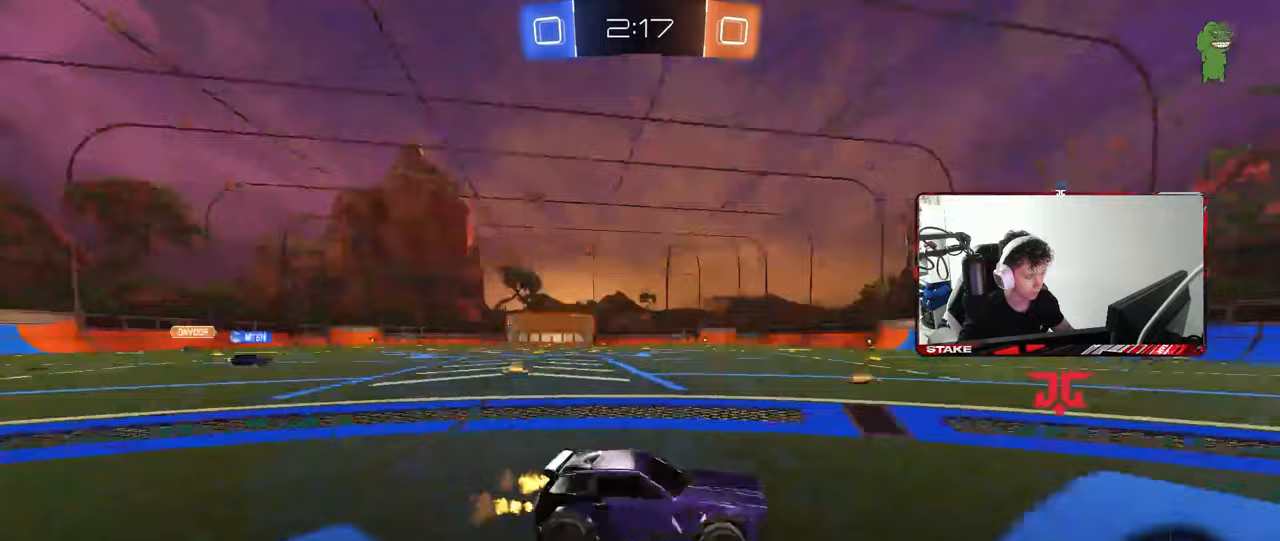
{"keys": ["d", "w"], "mouse": [], "mouse_move": "still", "events": [[33, "d", "down"], [83, "shift", "down"], [83, "space", "up"], [367, "shift", "up"]]}
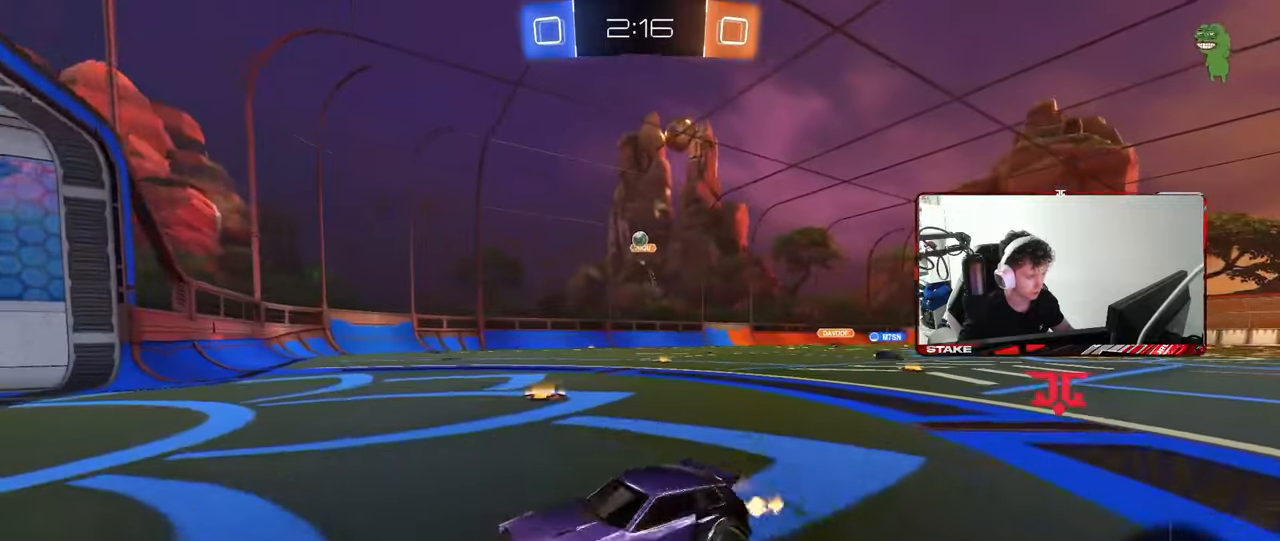
{"keys": ["d", "w"], "mouse": [], "mouse_move": "still", "events": [[233, "shift", "down"], [283, "shift", "up"]]}
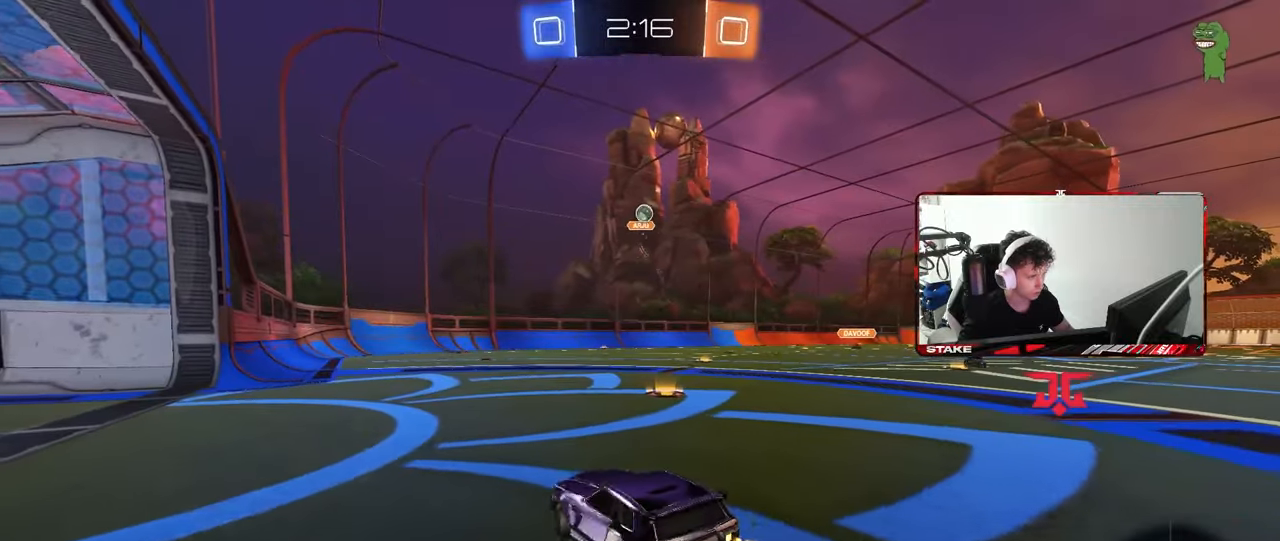
{"keys": ["a", "w"], "mouse": [], "mouse_move": "still", "events": [[350, "a", "down"], [350, "d", "up"]]}
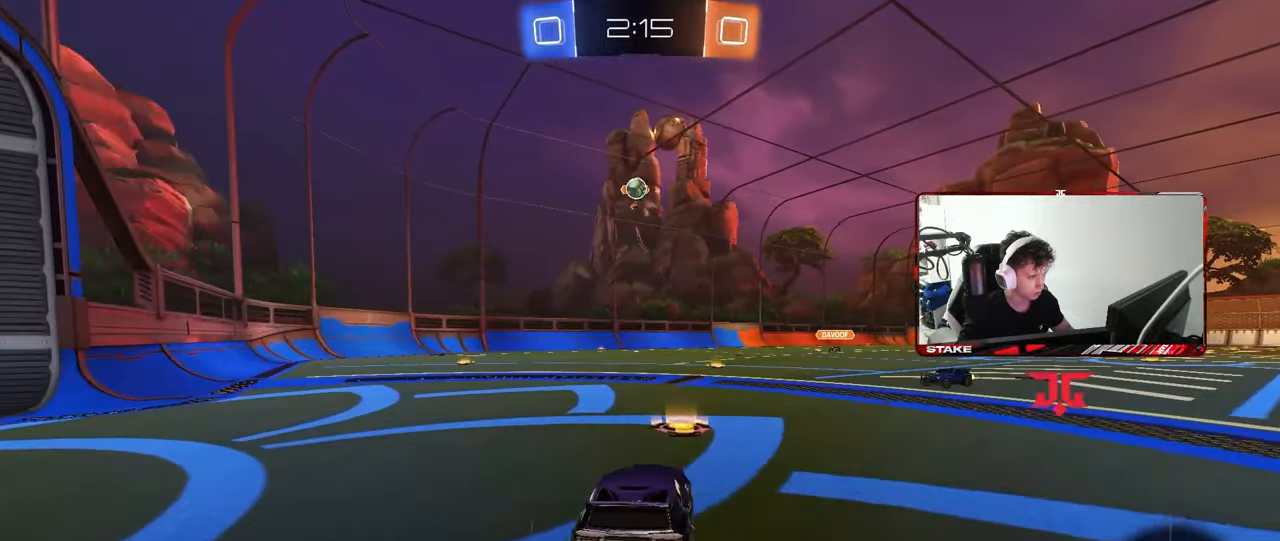
{"keys": ["d", "s"], "mouse": [], "mouse_move": "still", "events": [[33, "w", "up"], [83, "a", "up"], [317, "a", "down"], [367, "s", "down"], [500, "a", "up"], [500, "d", "down"]]}
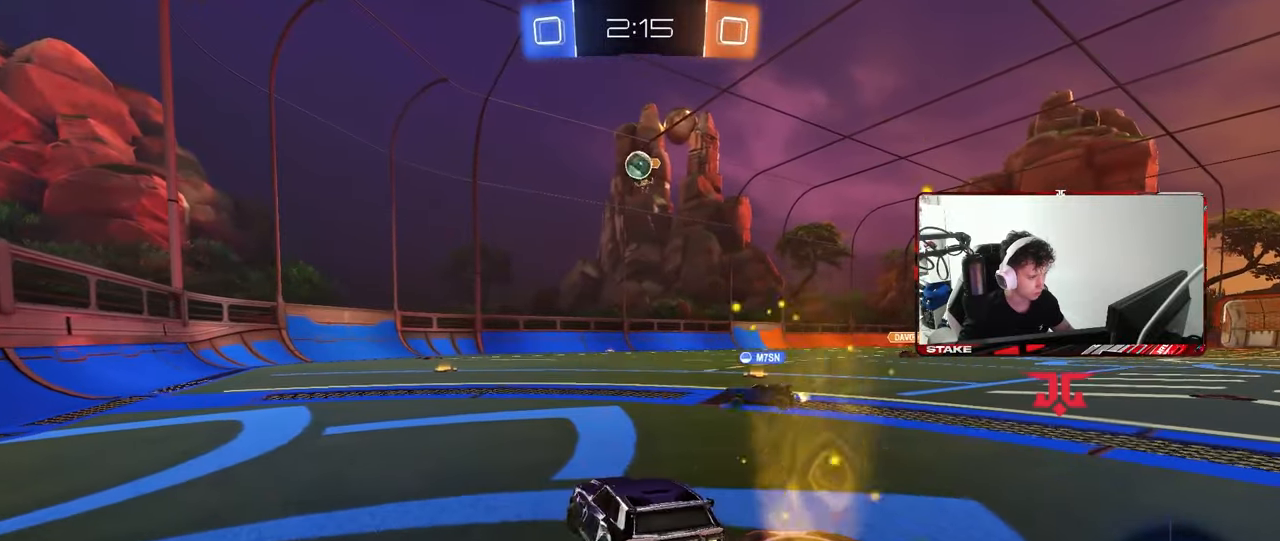
{"keys": ["a", "w"], "mouse": [], "mouse_move": "still", "events": [[333, "d", "up"], [333, "s", "up"], [433, "a", "down"], [433, "w", "down"]]}
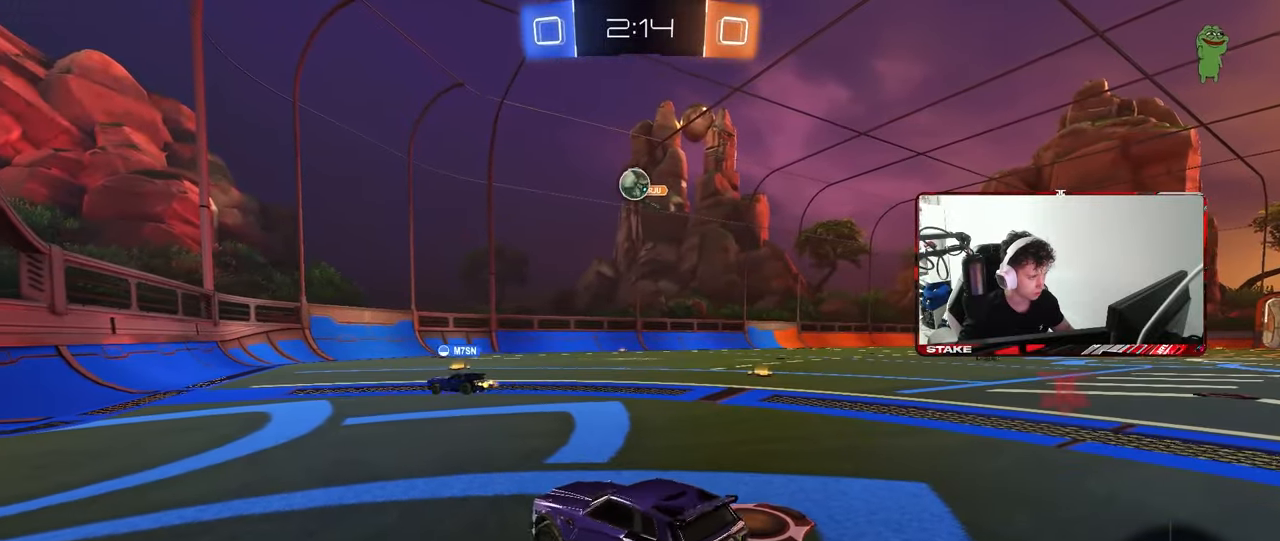
{"keys": ["w"], "mouse": [], "mouse_move": "still", "events": [[300, "a", "up"]]}
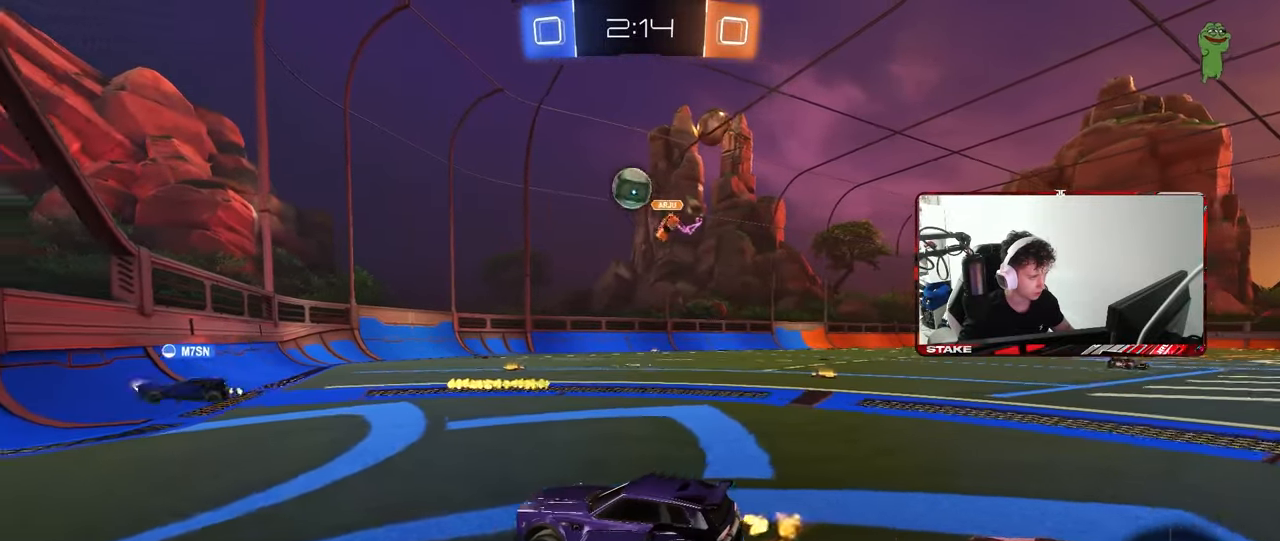
{"keys": [], "mouse": [], "mouse_move": "still", "events": [[133, "w", "up"], [183, "d", "down"], [183, "mouse_left", "down"], [183, "mouse_right", "down"], [217, "s", "down"], [367, "mouse_left", "up"], [367, "mouse_right", "up"], [417, "d", "up"], [417, "s", "up"]]}
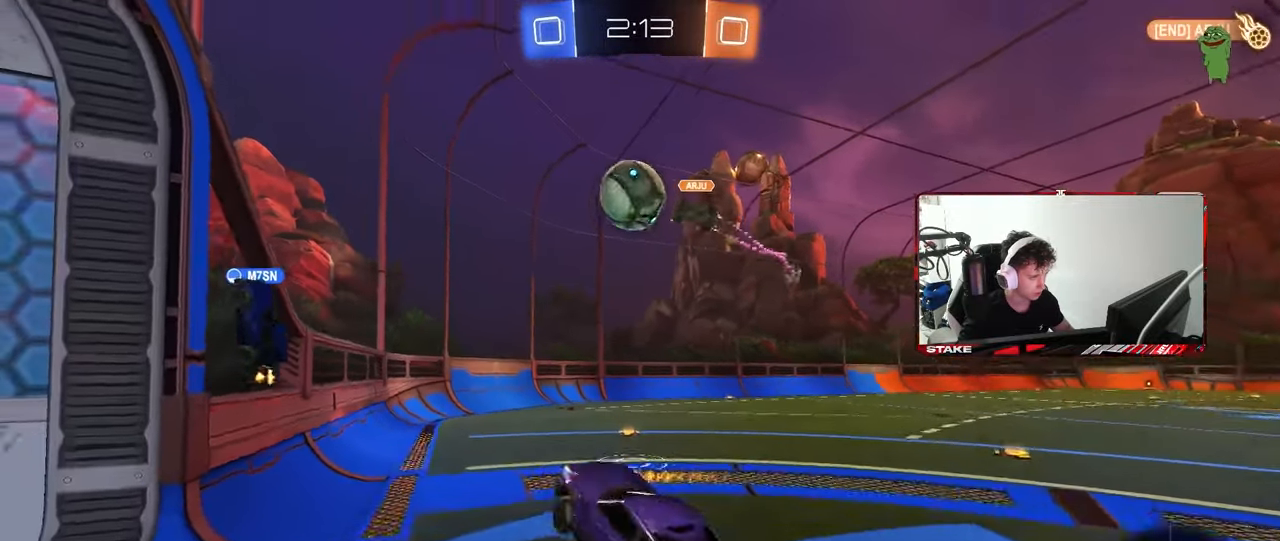
{"keys": ["d", "w"], "mouse": [], "mouse_move": "still", "events": [[50, "a", "down"], [200, "d", "down"], [233, "a", "up"], [333, "shift", "down"], [383, "w", "down"], [433, "shift", "up"]]}
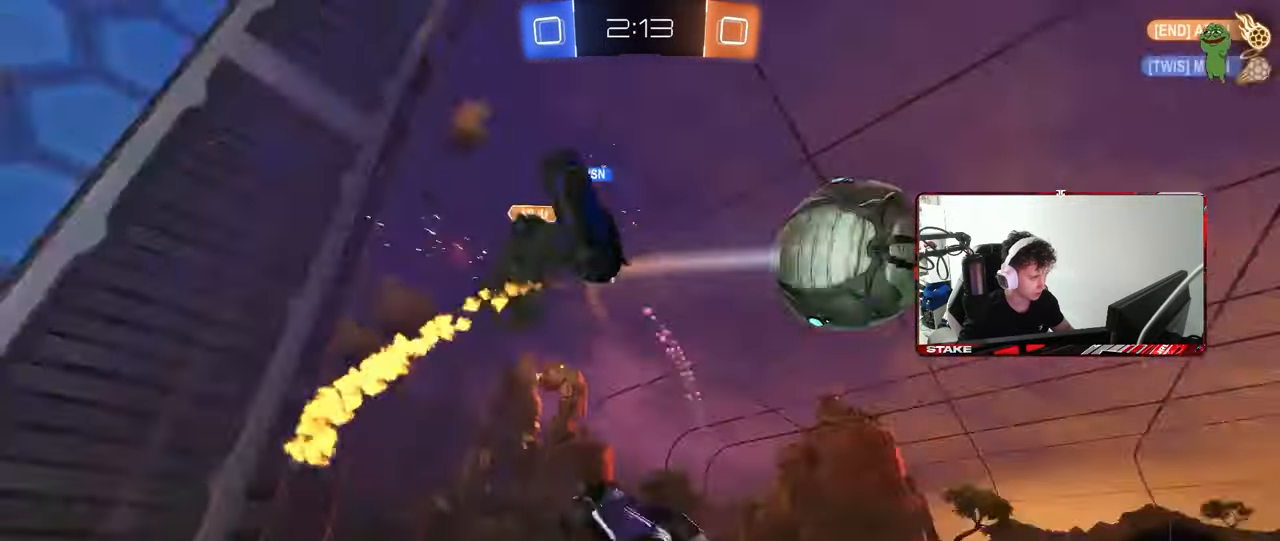
{"keys": ["d", "s"], "mouse": [], "mouse_move": "still", "events": [[400, "s", "down"], [400, "w", "up"]]}
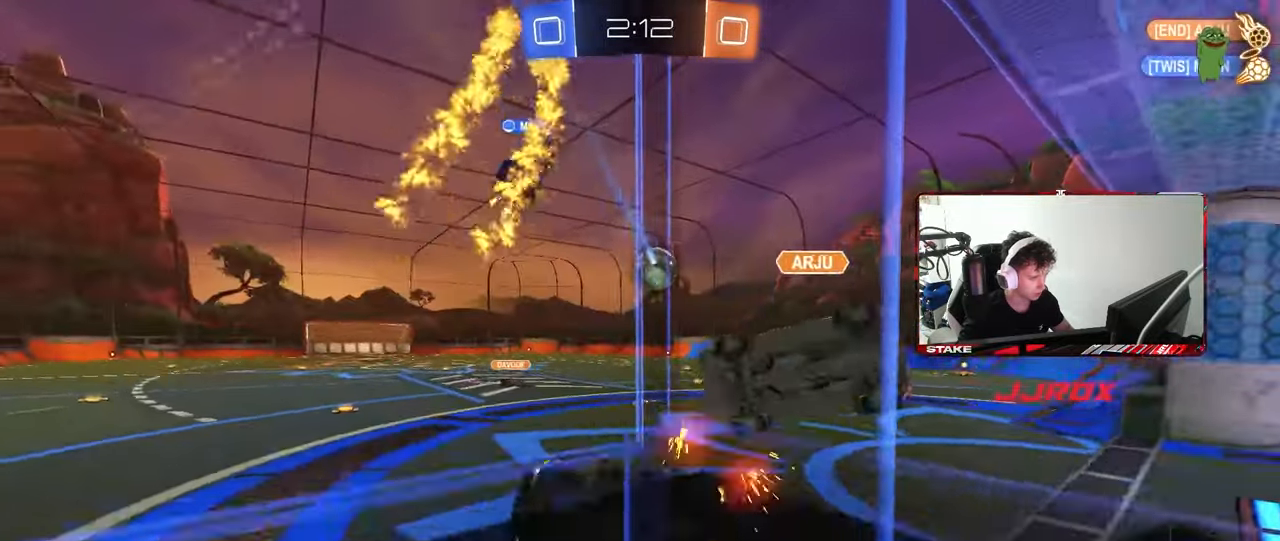
{"keys": ["s"], "mouse": ["right"], "mouse_move": "still", "events": [[33, "d", "up"], [133, "mouse_right", "down"], [267, "mouse_right", "up"], [467, "mouse_right", "down"]]}
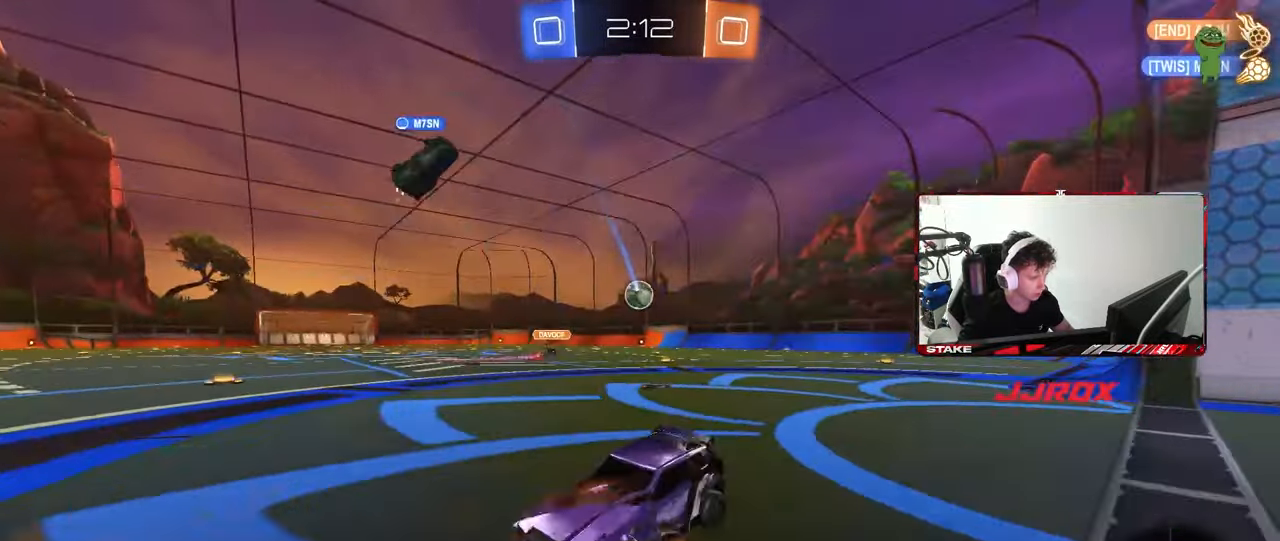
{"keys": ["d", "shift", "w"], "mouse": ["left"], "mouse_move": "still", "events": [[50, "mouse_right", "up"], [150, "mouse_right", "down"], [283, "s", "up"], [333, "mouse_right", "up"], [433, "d", "down"], [433, "mouse_left", "down"], [433, "shift", "down"], [433, "w", "down"]]}
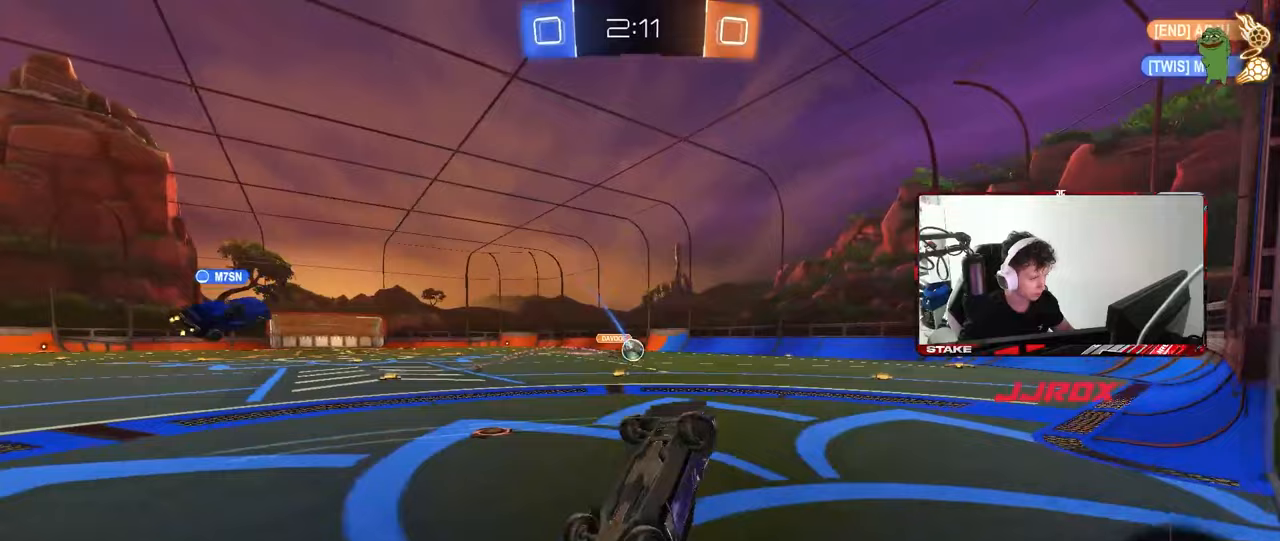
{"keys": ["d", "w"], "mouse": [], "mouse_move": "still", "events": [[400, "mouse_left", "up"], [483, "shift", "up"]]}
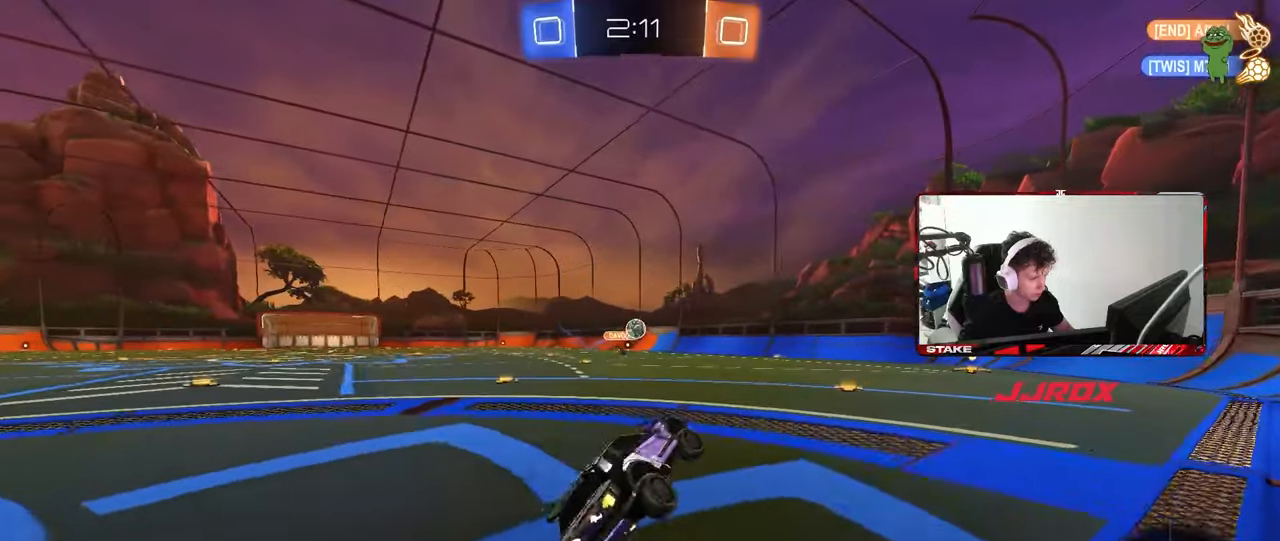
{"keys": ["w"], "mouse": ["left"], "mouse_move": "still", "events": [[133, "d", "up"], [217, "mouse_left", "down"], [417, "a", "down"], [450, "a", "up"]]}
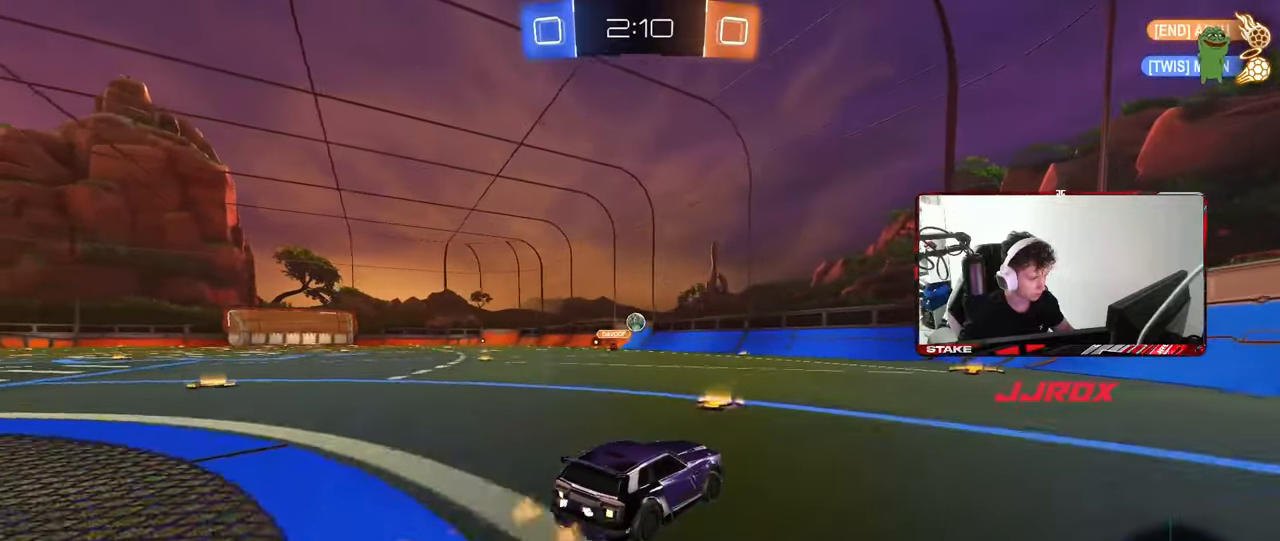
{"keys": ["w"], "mouse": ["left"], "mouse_move": "still", "events": [[200, "d", "down"], [383, "d", "up"]]}
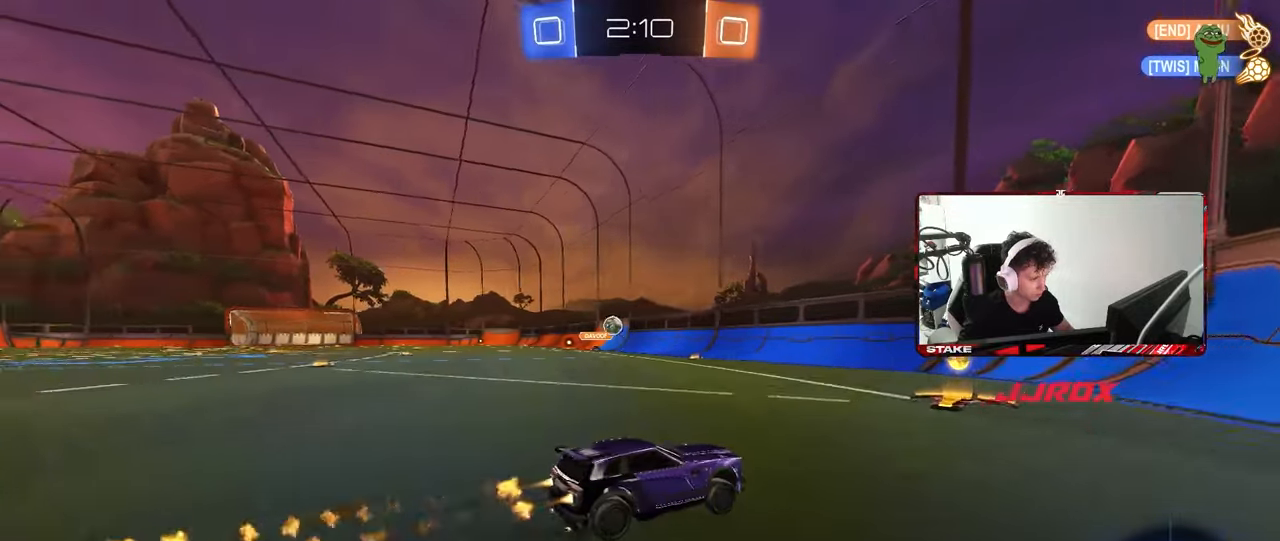
{"keys": ["a", "w"], "mouse": [], "mouse_move": "still", "events": [[17, "a", "down"], [17, "shift", "down"], [167, "mouse_left", "up"], [200, "shift", "up"]]}
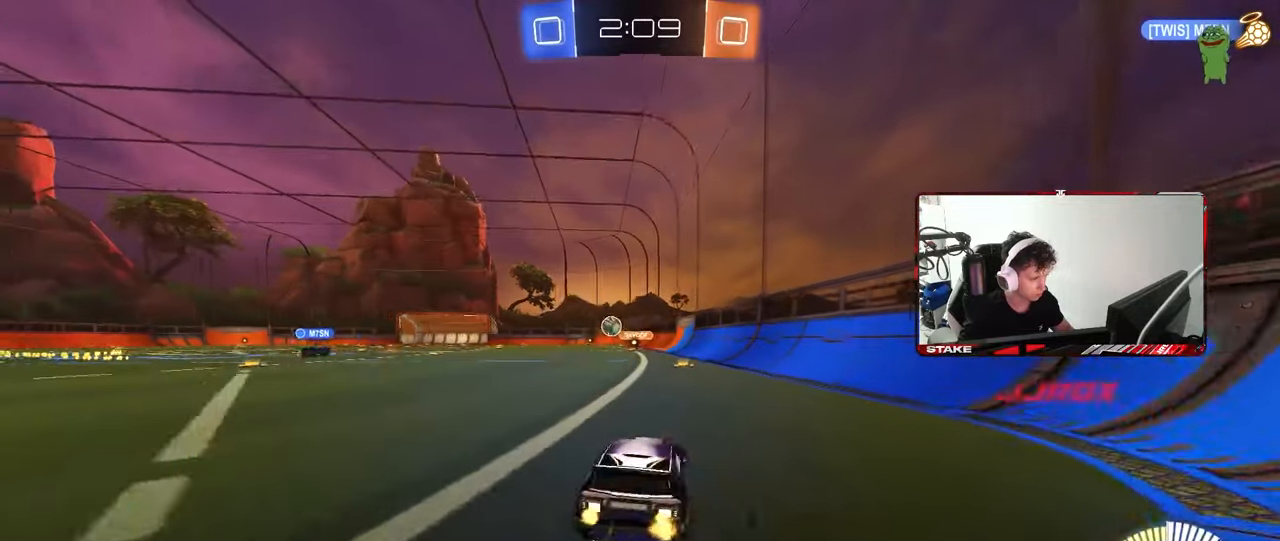
{"keys": ["w"], "mouse": [], "mouse_move": "still", "events": [[317, "a", "up"]]}
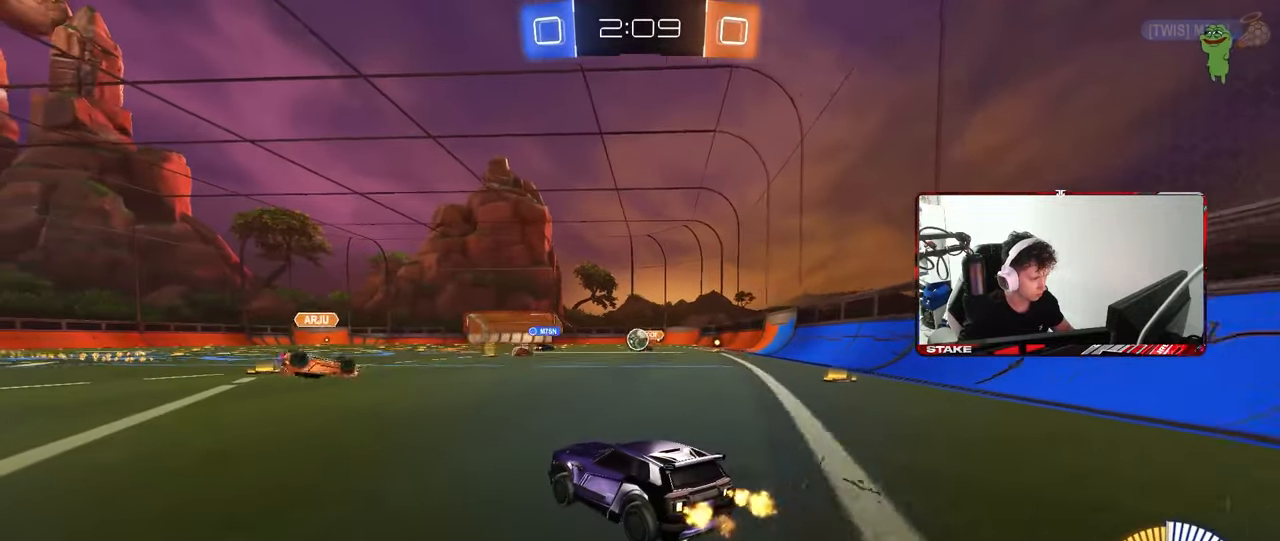
{"keys": ["a"], "mouse": [], "mouse_move": "still", "events": [[100, "a", "down"], [200, "a", "up"], [233, "d", "down"], [383, "shift", "down"], [433, "d", "up"], [467, "a", "down"], [467, "shift", "up"], [467, "w", "up"]]}
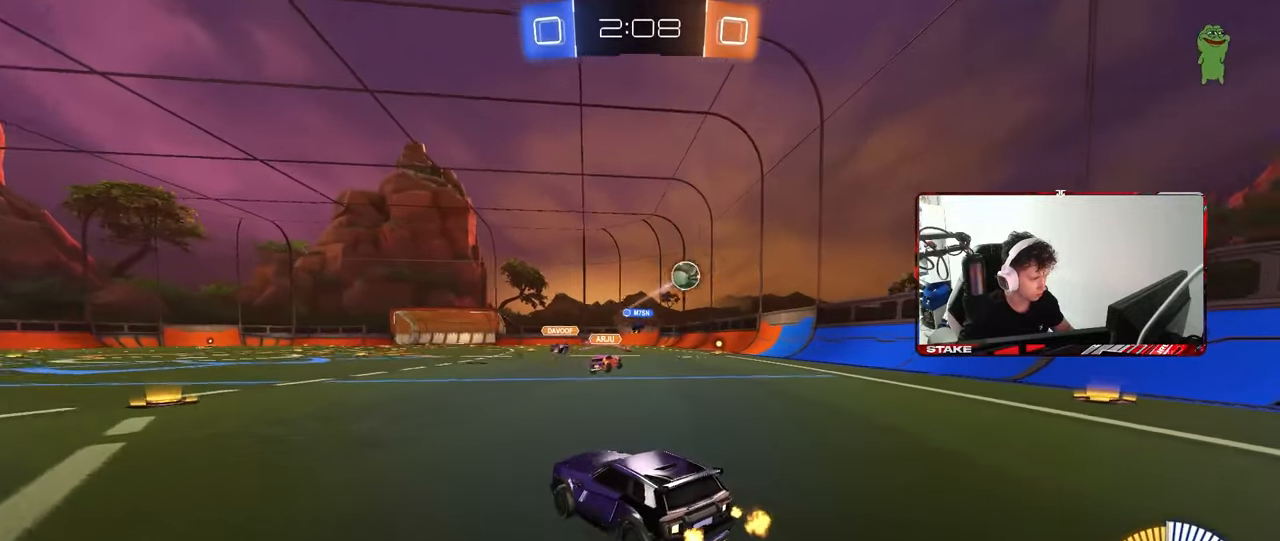
{"keys": ["d", "s"], "mouse": ["right"], "mouse_move": "down", "events": [[17, "a", "up"], [17, "d", "down"], [200, "s", "down"], [350, "mouse_right", "down"]]}
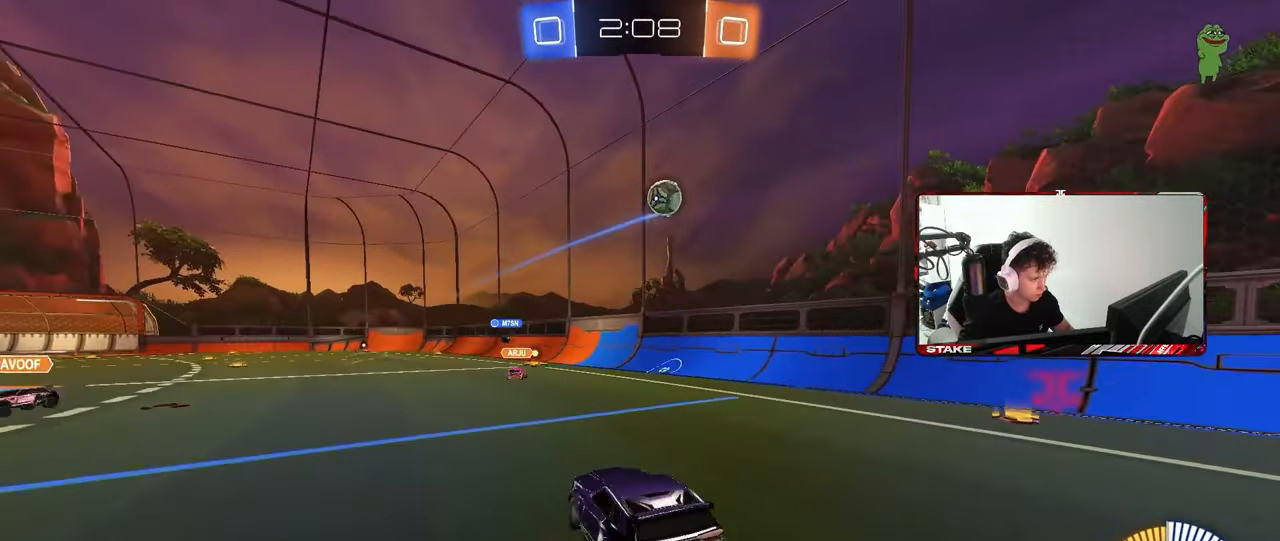
{"keys": ["a", "s", "shift"], "mouse": ["left"], "mouse_move": "down", "events": [[83, "d", "up"], [83, "mouse_left", "down"], [83, "mouse_right", "up"], [83, "s", "up"], [133, "mouse_right", "down"], [183, "a", "down"], [183, "s", "down"], [183, "shift", "down"], [267, "mouse_left", "up"], [317, "mouse_right", "up"], [450, "mouse_left", "down"]]}
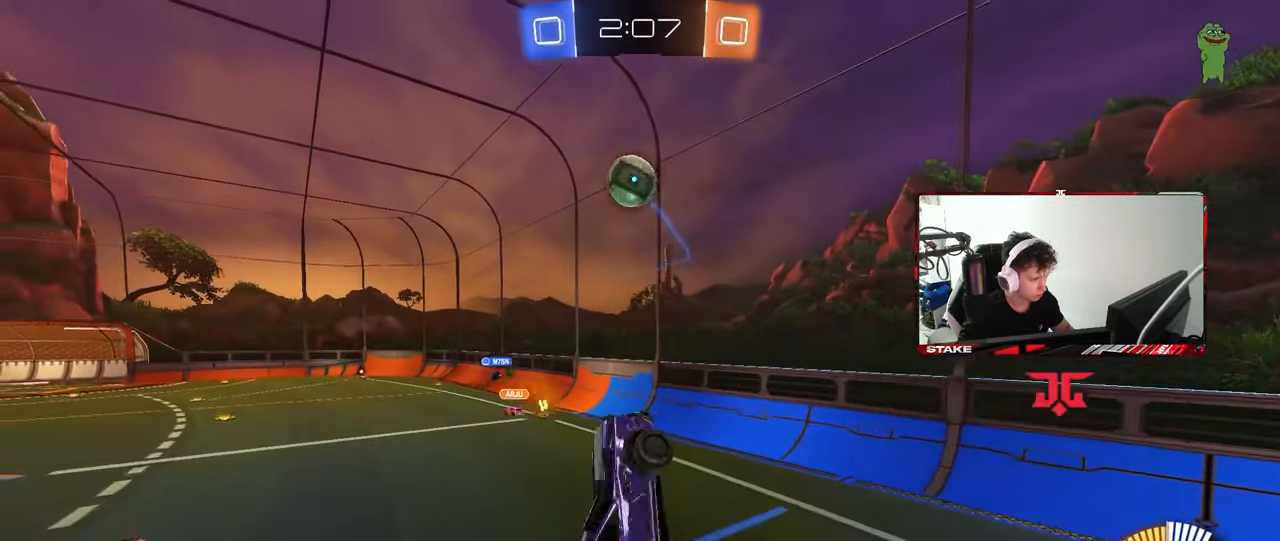
{"keys": ["a", "shift"], "mouse": ["left"], "mouse_move": "still", "events": [[100, "s", "up"], [233, "w", "down"], [433, "w", "up"]]}
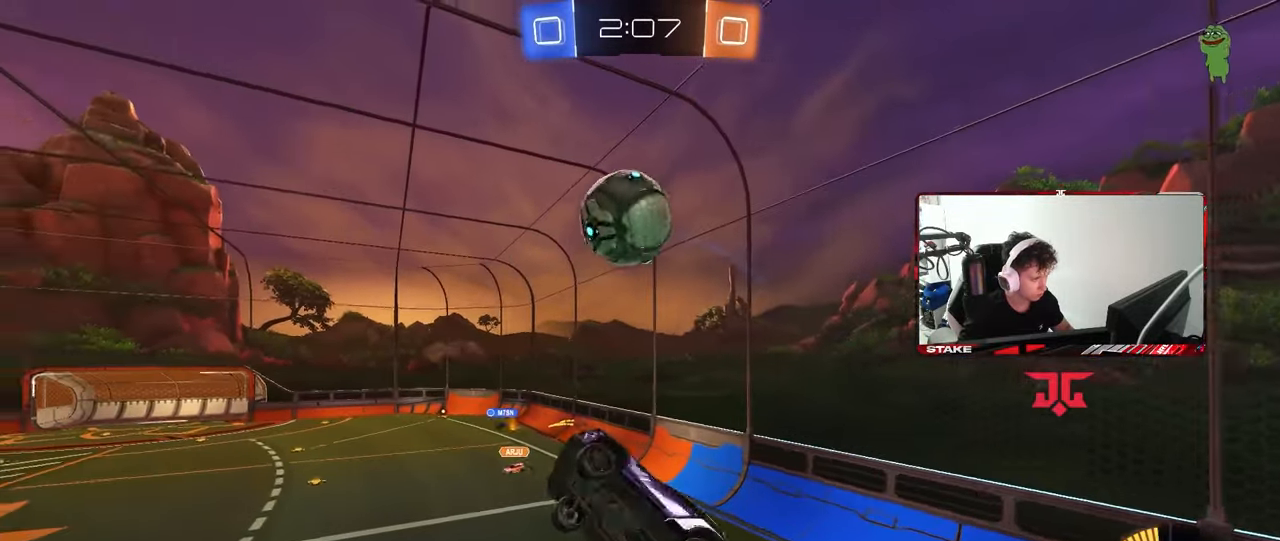
{"keys": ["a", "shift"], "mouse": ["left"], "mouse_move": "still", "events": []}
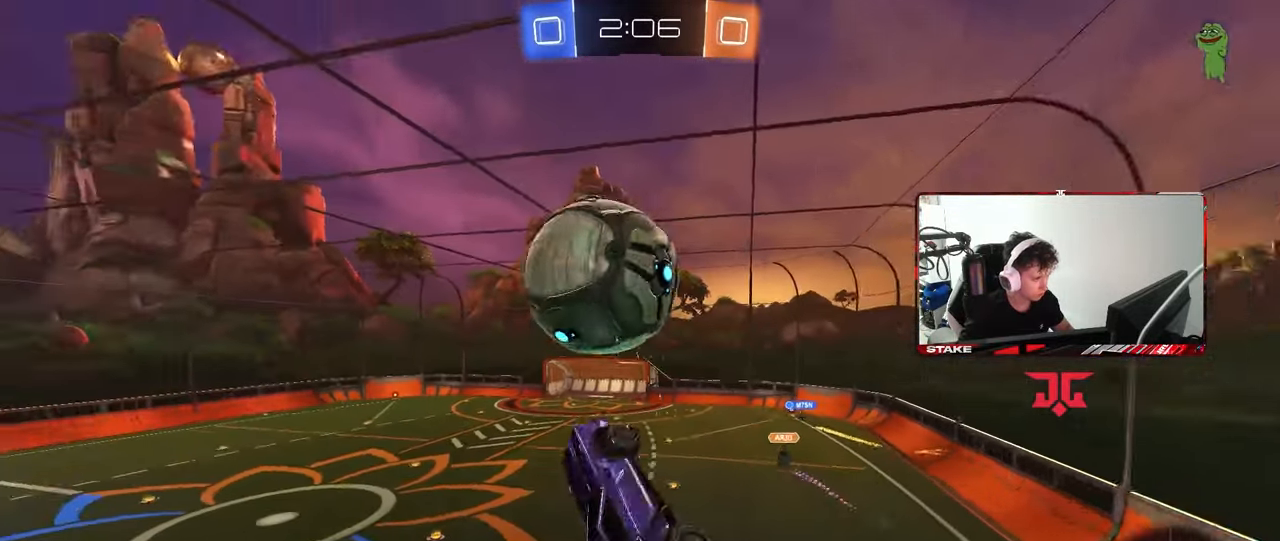
{"keys": ["a", "shift", "w"], "mouse": ["left"], "mouse_move": "still", "events": [[83, "mouse_left", "up"], [83, "s", "down"], [83, "shift", "up"], [133, "a", "up"], [133, "d", "down"], [367, "s", "up"], [417, "mouse_left", "down"], [450, "a", "down"], [450, "d", "up"], [450, "shift", "down"], [500, "w", "down"]]}
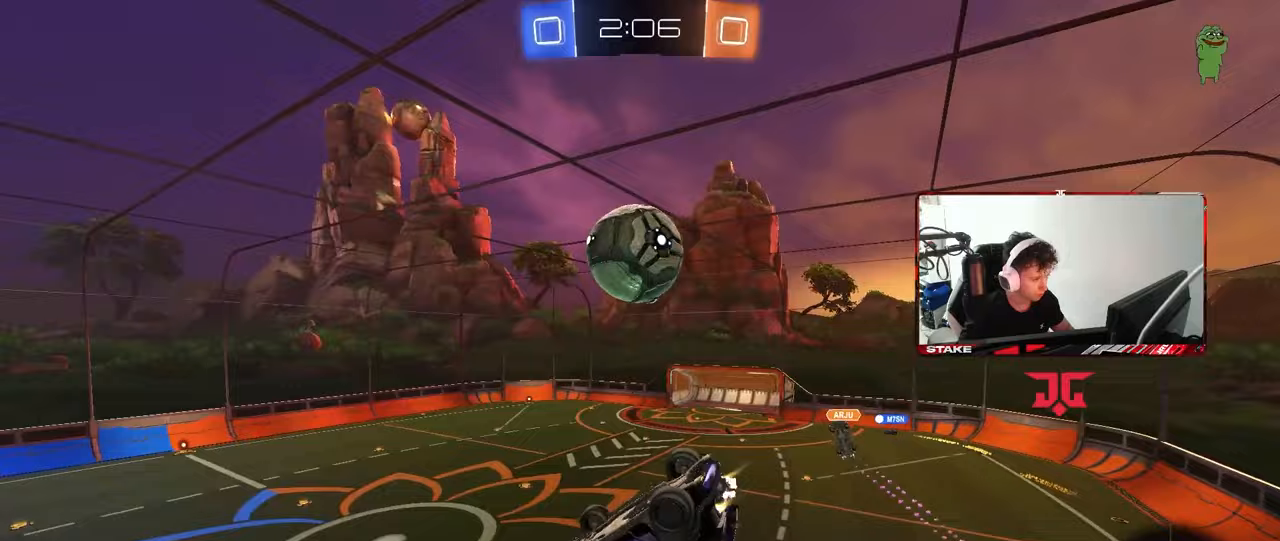
{"keys": ["a", "s"], "mouse": ["left"], "mouse_move": "still", "events": [[283, "w", "up"], [333, "shift", "up"], [383, "s", "down"]]}
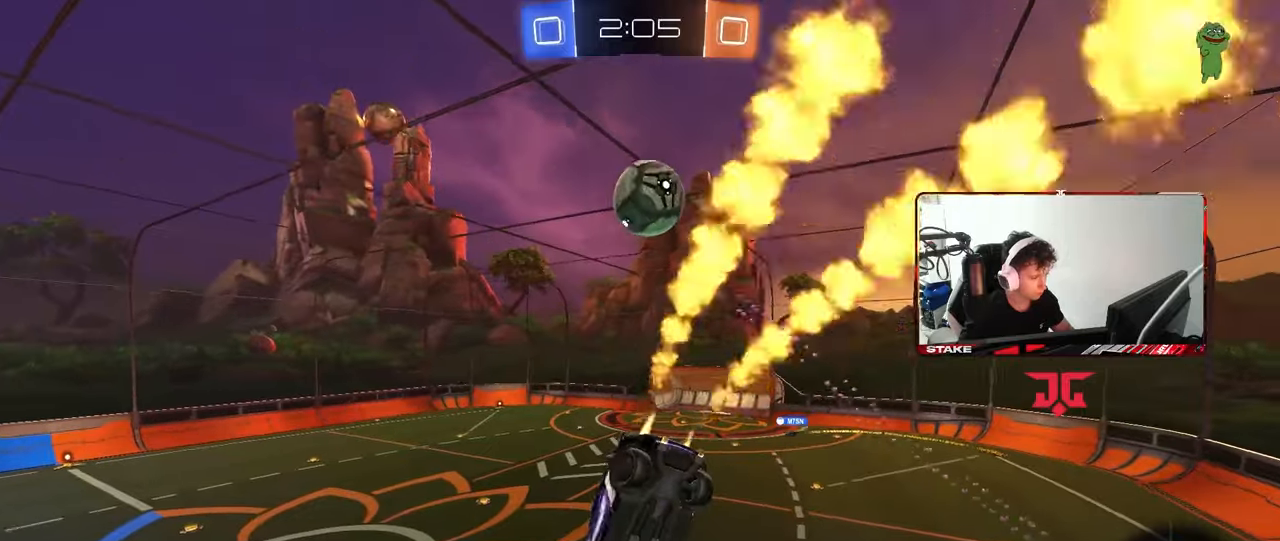
{"keys": [], "mouse": [], "mouse_move": "still", "events": [[17, "a", "up"], [67, "d", "down"], [67, "s", "up"], [117, "d", "up"], [217, "s", "down"], [250, "d", "down"], [350, "d", "up"], [350, "mouse_left", "up"], [350, "s", "up"]]}
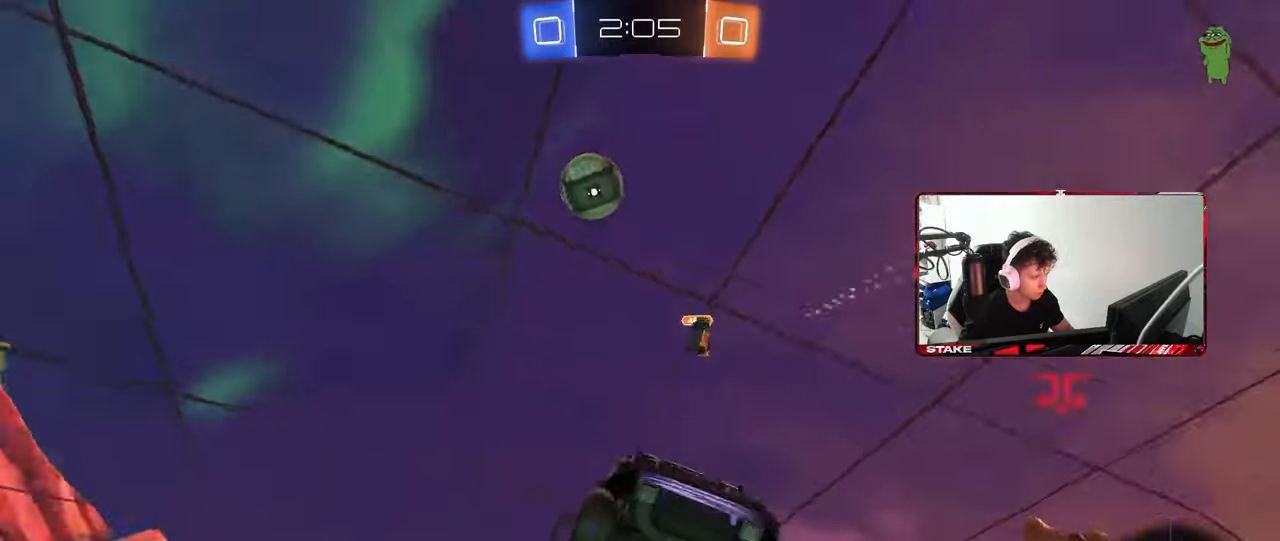
{"keys": ["a", "w"], "mouse": ["left"], "mouse_move": "still", "events": [[33, "space", "down"], [183, "w", "down"], [217, "mouse_left", "down"], [217, "space", "up"], [267, "a", "down"]]}
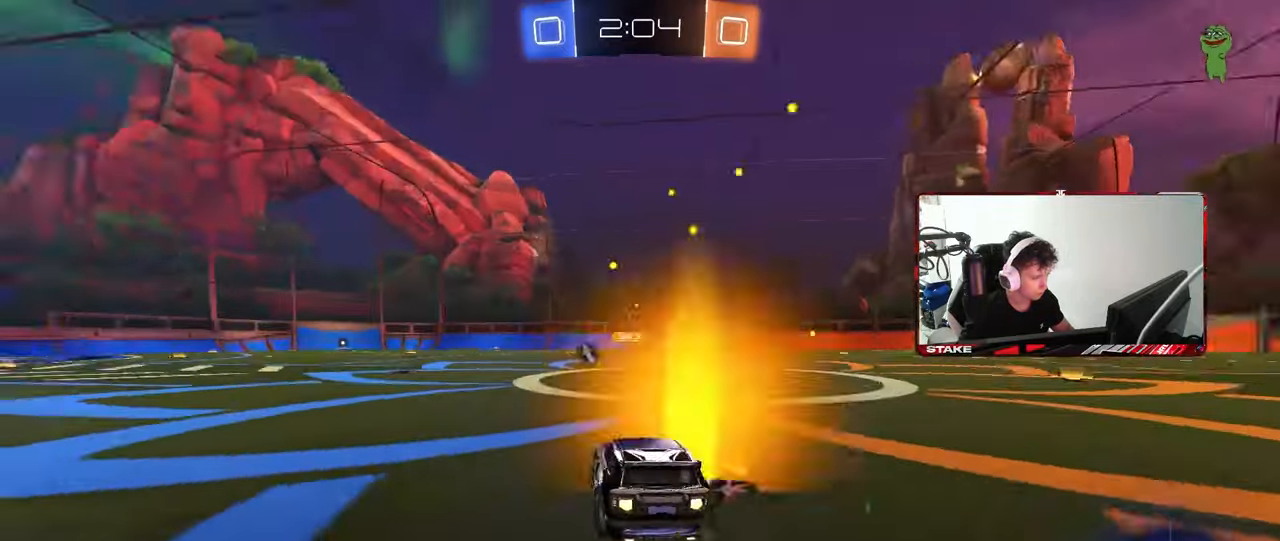
{"keys": ["a", "s", "shift"], "mouse": ["left", "right"], "mouse_move": "still", "events": [[283, "a", "up"], [283, "mouse_right", "down"], [333, "a", "down"], [333, "shift", "down"], [383, "mouse_right", "up"], [433, "mouse_right", "down"], [467, "s", "down"], [467, "w", "up"]]}
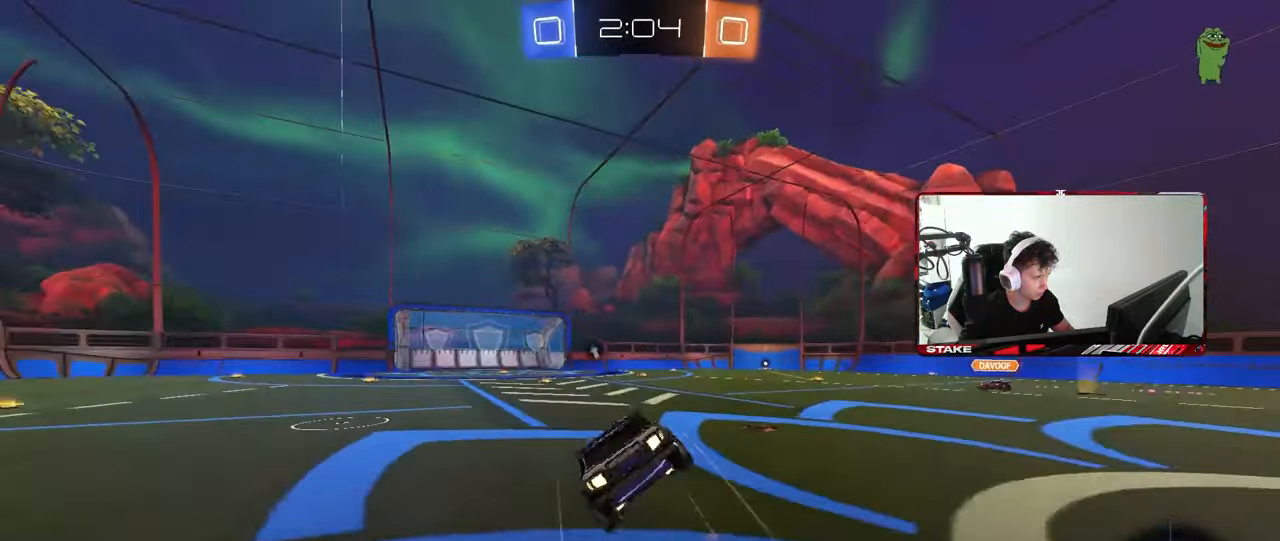
{"keys": ["a", "s", "shift"], "mouse": [], "mouse_move": "still", "events": [[167, "mouse_left", "up"], [167, "mouse_right", "up"], [217, "space", "down"], [350, "s", "up"], [350, "space", "up"], [483, "s", "down"]]}